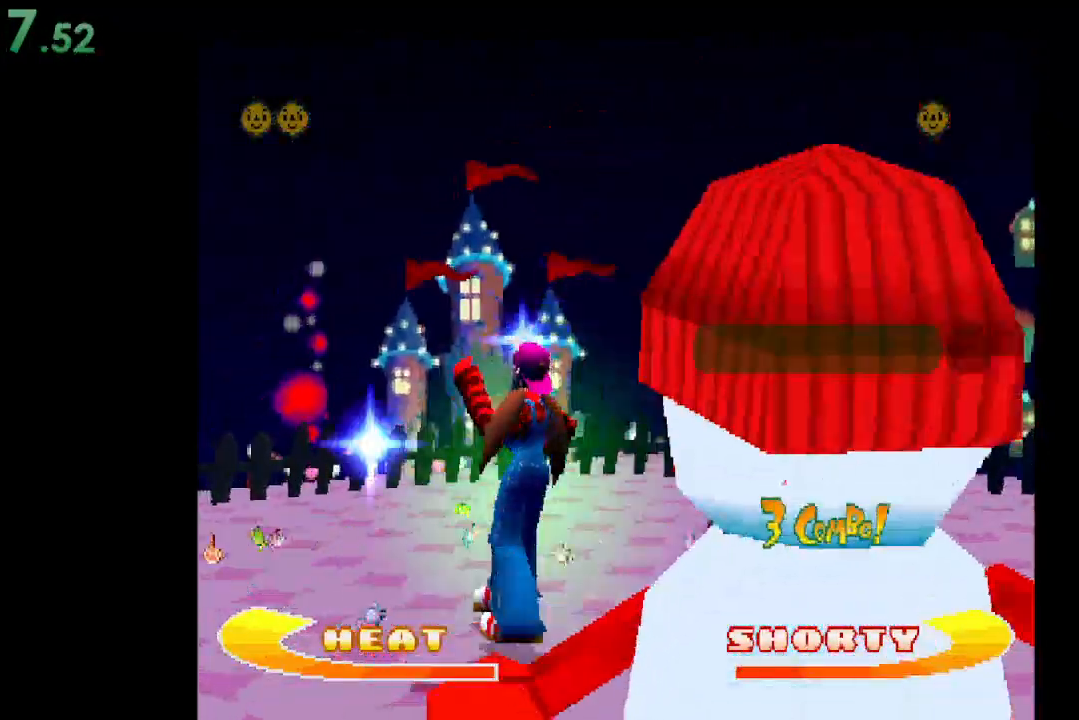
Gameplay with a controller (Xbox layout); each line is a JSON object with the inputs held at the frame after it. "events" lists button and stick changes between this image and that frame as [ms after this image, input, new state], when the widget could be followed in between. Not read: left_stick right_stick.
{"buttons": ["DPAD_UP"], "events": [[400, "DPAD_UP", "down"]]}
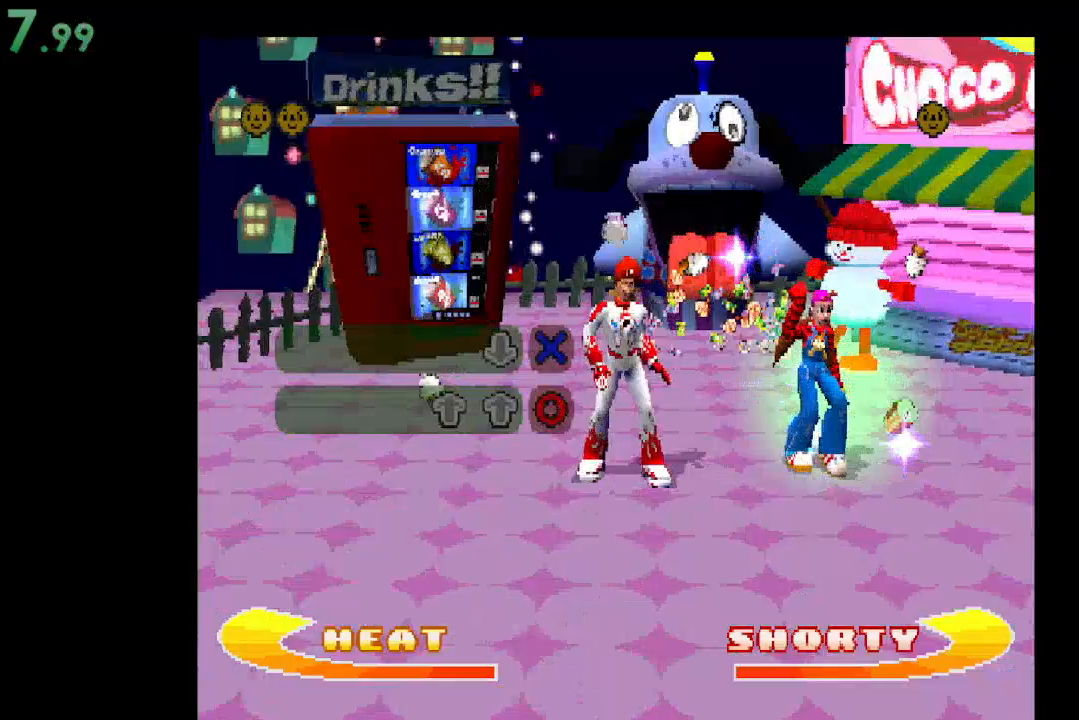
{"buttons": [], "events": [[33, "DPAD_UP", "up"], [333, "DPAD_DOWN", "down"], [467, "DPAD_DOWN", "up"]]}
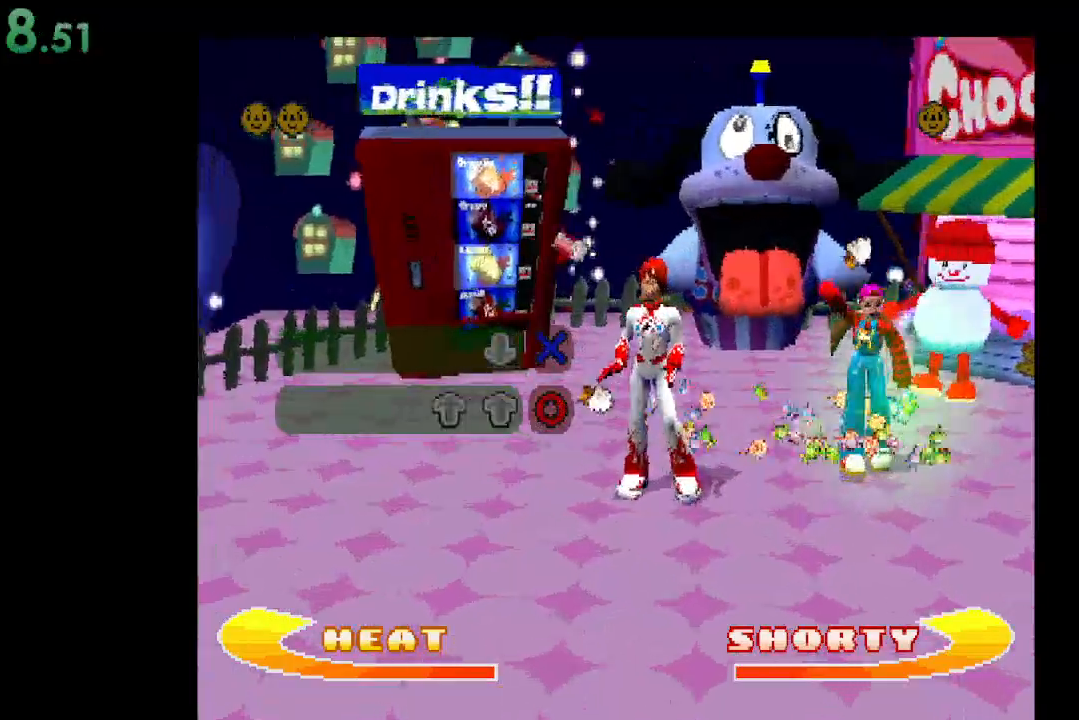
{"buttons": [], "events": [[233, "DPAD_UP", "down"], [333, "DPAD_UP", "up"]]}
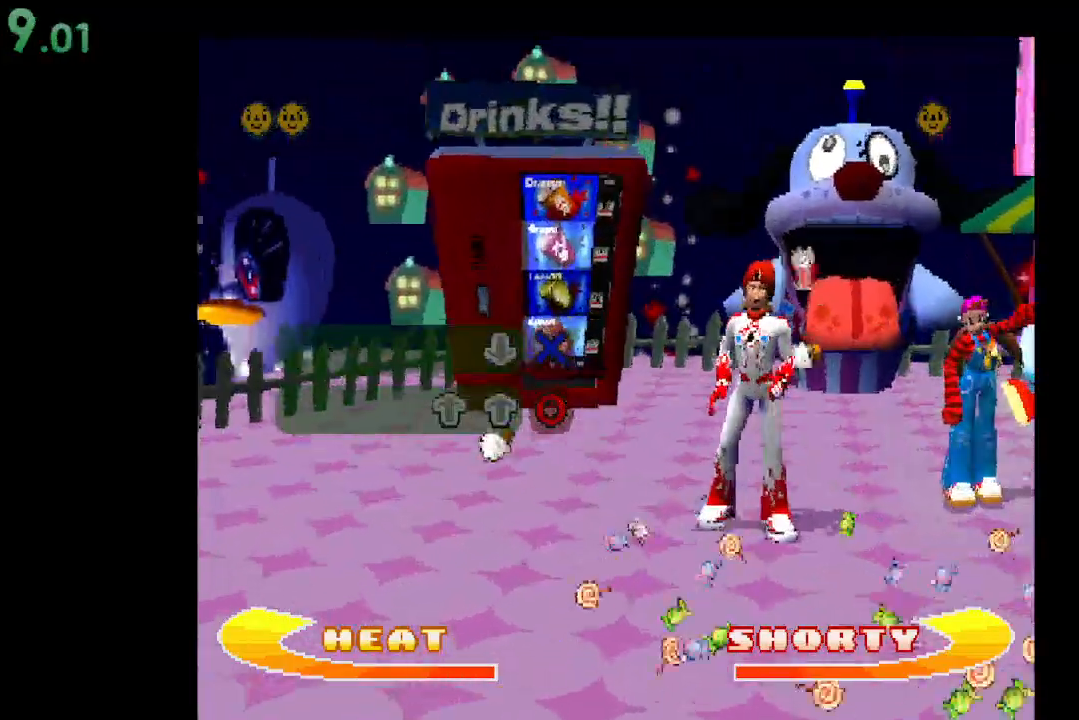
{"buttons": [], "events": [[133, "B", "down"], [300, "B", "up"]]}
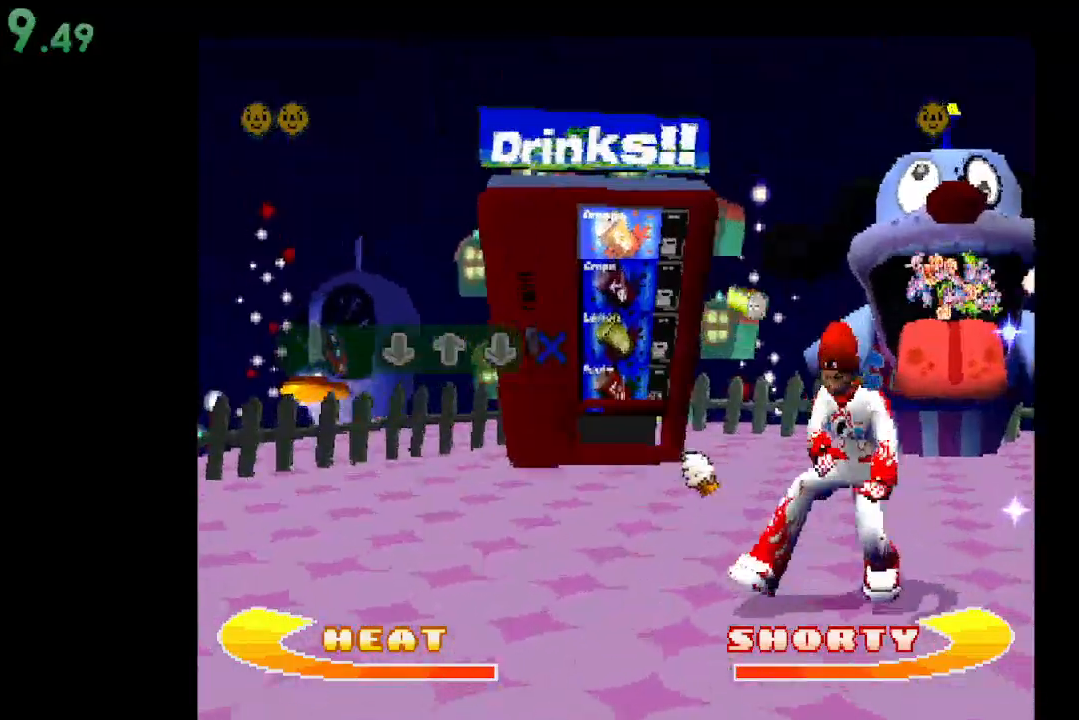
{"buttons": [], "events": [[200, "DPAD_DOWN", "down"], [267, "DPAD_DOWN", "up"]]}
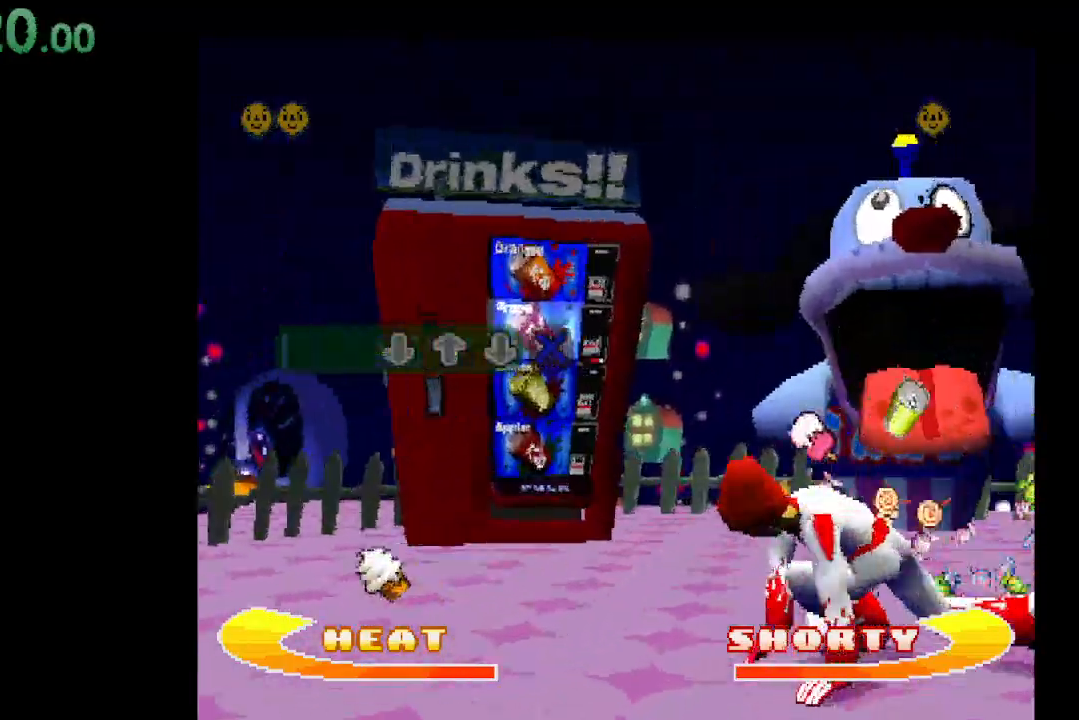
{"buttons": [], "events": [[133, "DPAD_UP", "down"], [233, "DPAD_UP", "up"]]}
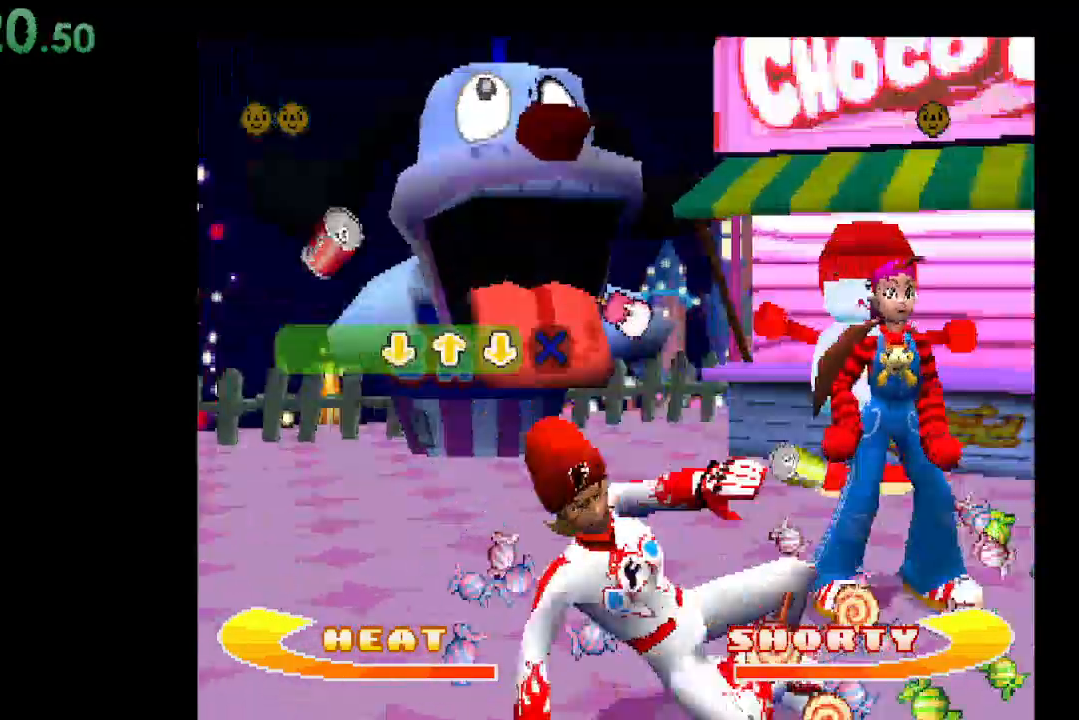
{"buttons": ["A"], "events": [[67, "DPAD_DOWN", "down"], [200, "DPAD_DOWN", "up"], [433, "A", "down"]]}
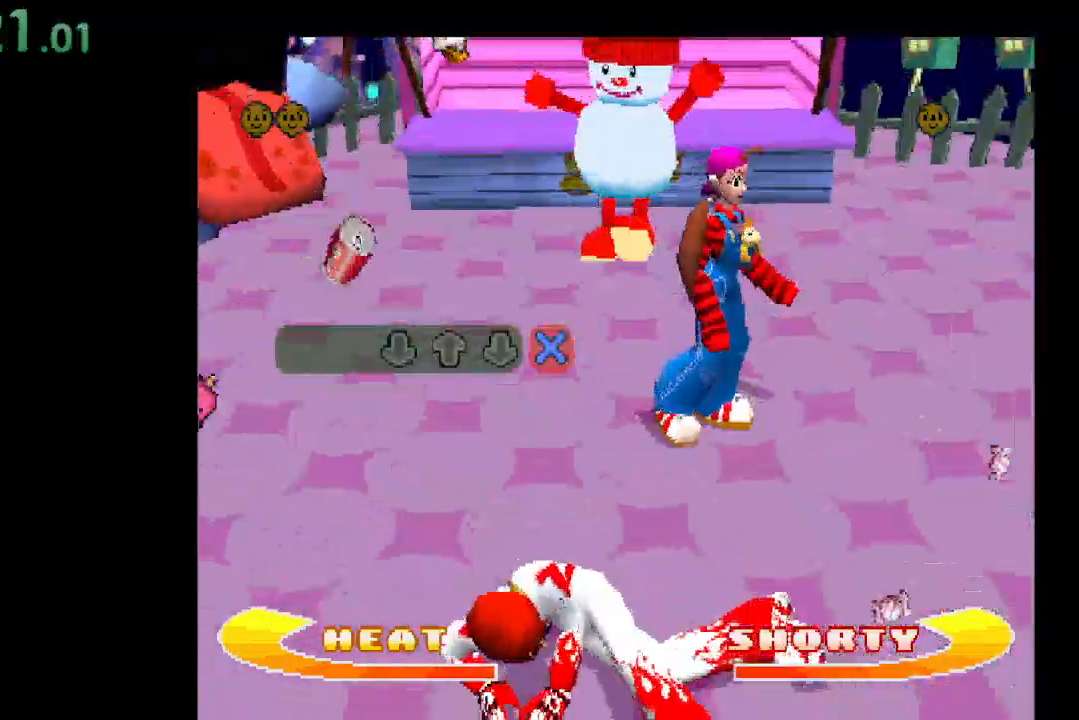
{"buttons": ["DPAD_RIGHT"], "events": [[100, "A", "up"], [467, "DPAD_RIGHT", "down"]]}
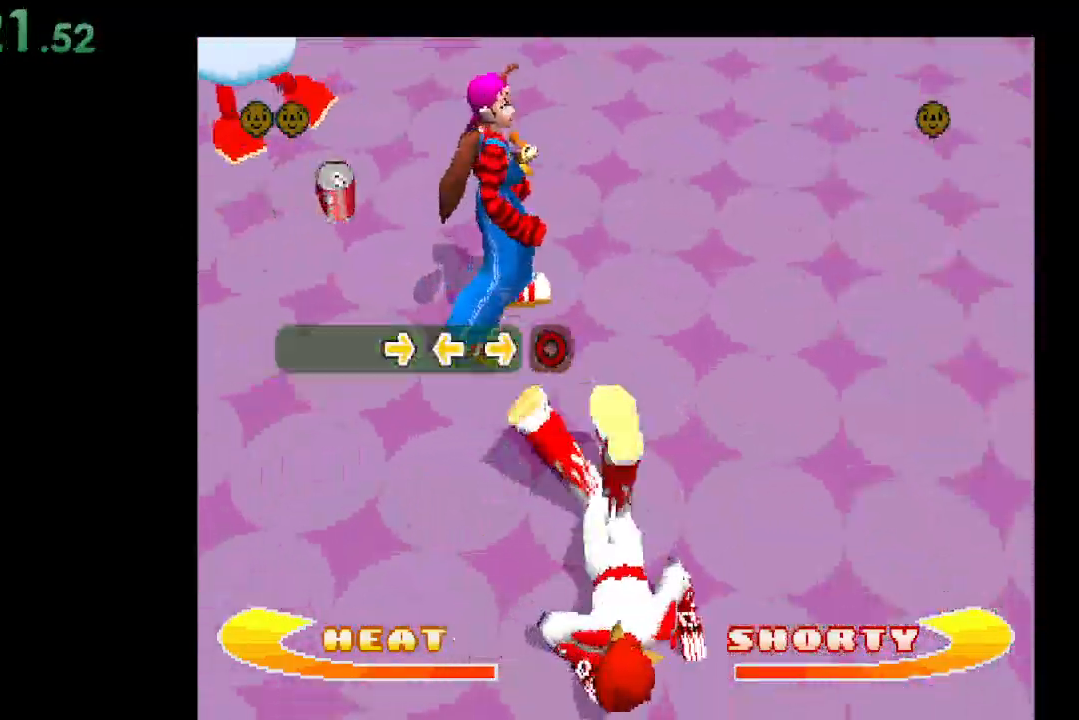
{"buttons": ["DPAD_LEFT"], "events": [[100, "DPAD_RIGHT", "up"], [433, "DPAD_LEFT", "down"]]}
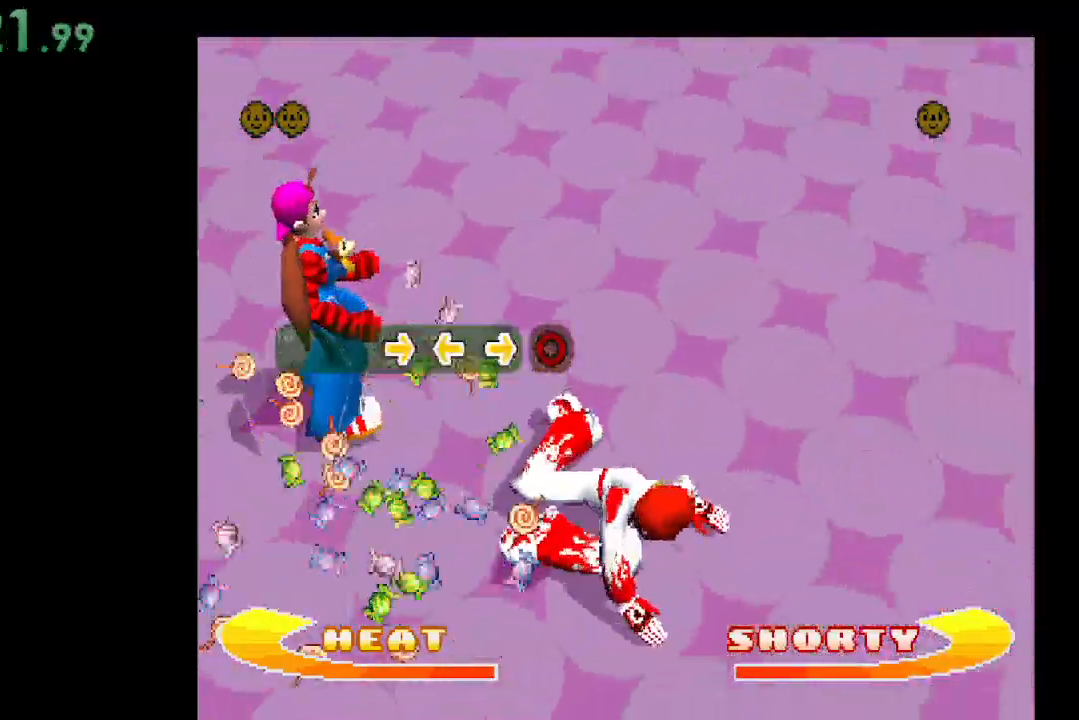
{"buttons": [], "events": [[67, "DPAD_LEFT", "up"], [400, "DPAD_RIGHT", "down"], [500, "DPAD_RIGHT", "up"]]}
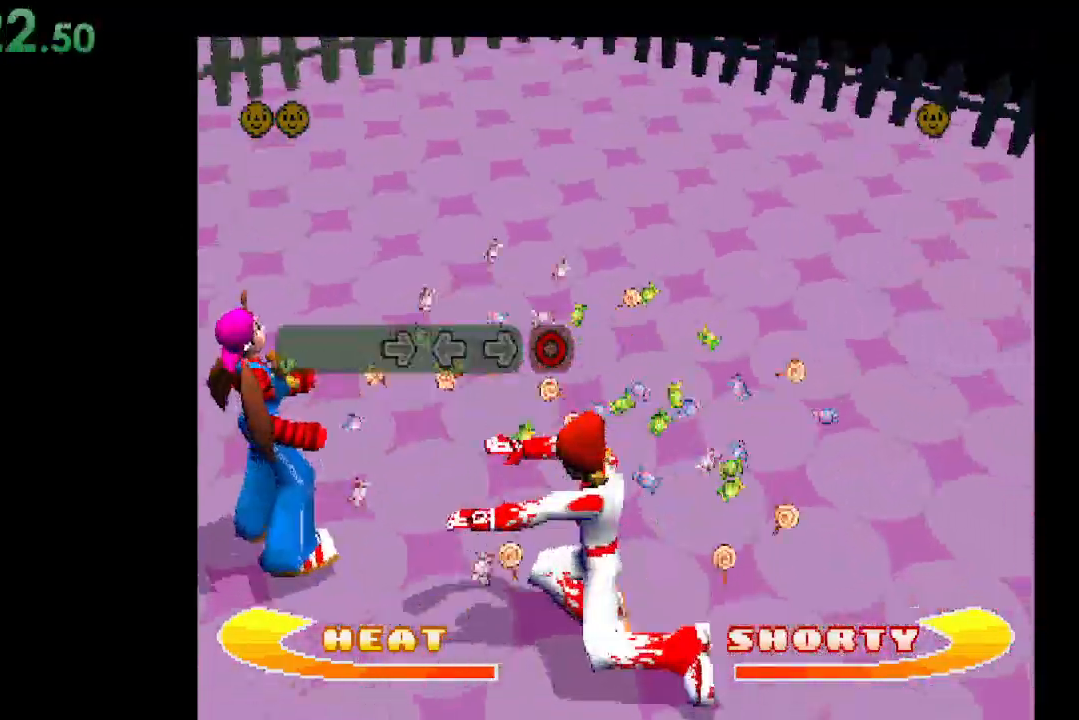
{"buttons": [], "events": [[267, "B", "down"], [433, "B", "up"]]}
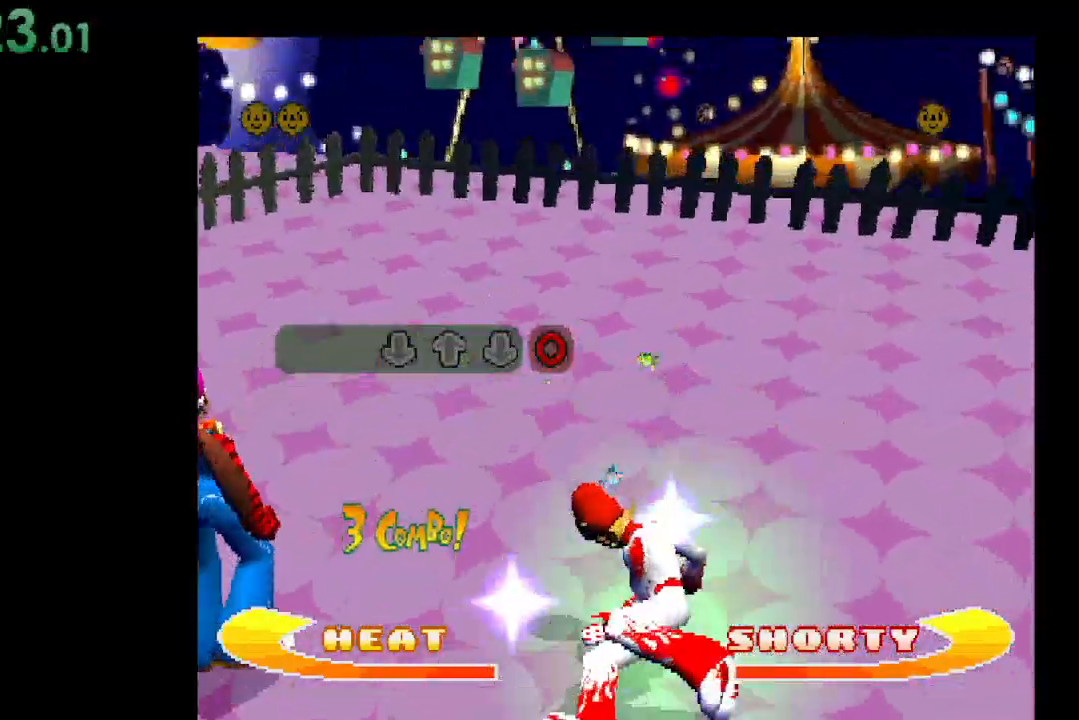
{"buttons": [], "events": [[200, "DPAD_DOWN", "down"], [400, "DPAD_DOWN", "up"]]}
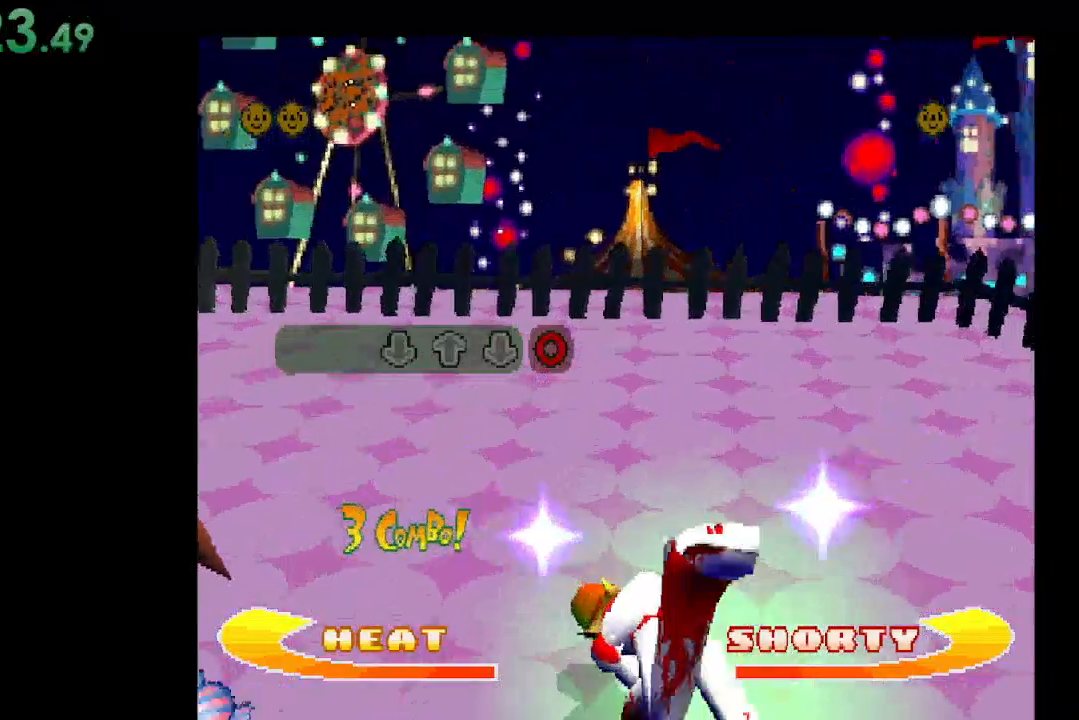
{"buttons": [], "events": [[233, "DPAD_UP", "down"], [333, "DPAD_UP", "up"]]}
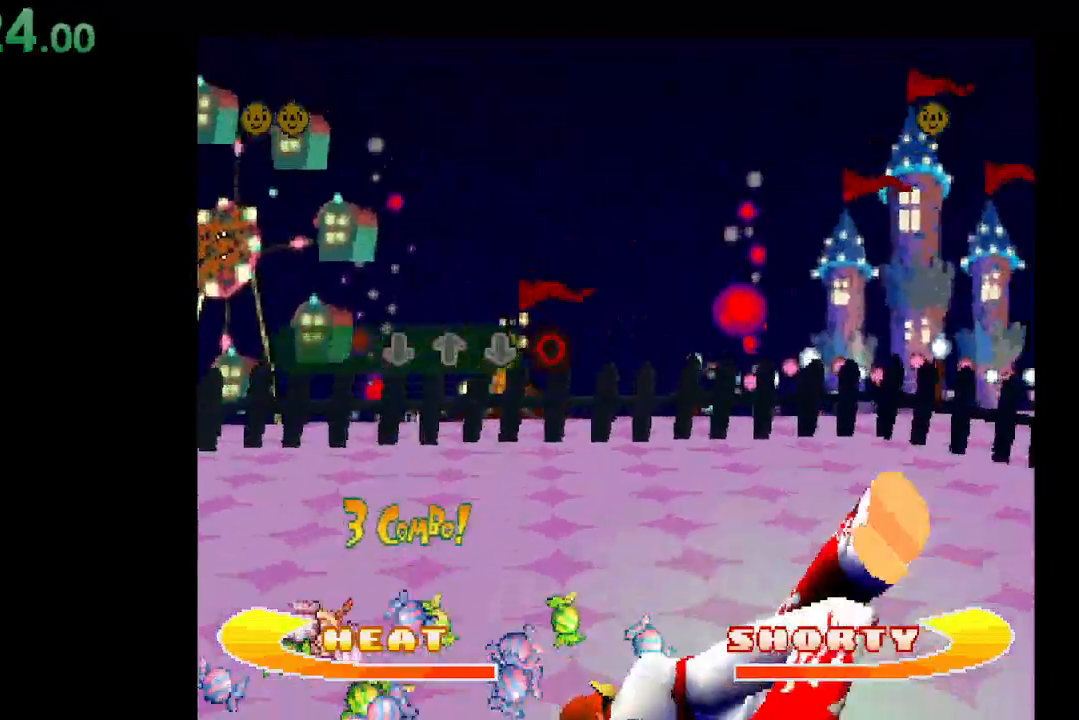
{"buttons": [], "events": [[133, "DPAD_DOWN", "down"], [300, "DPAD_DOWN", "up"]]}
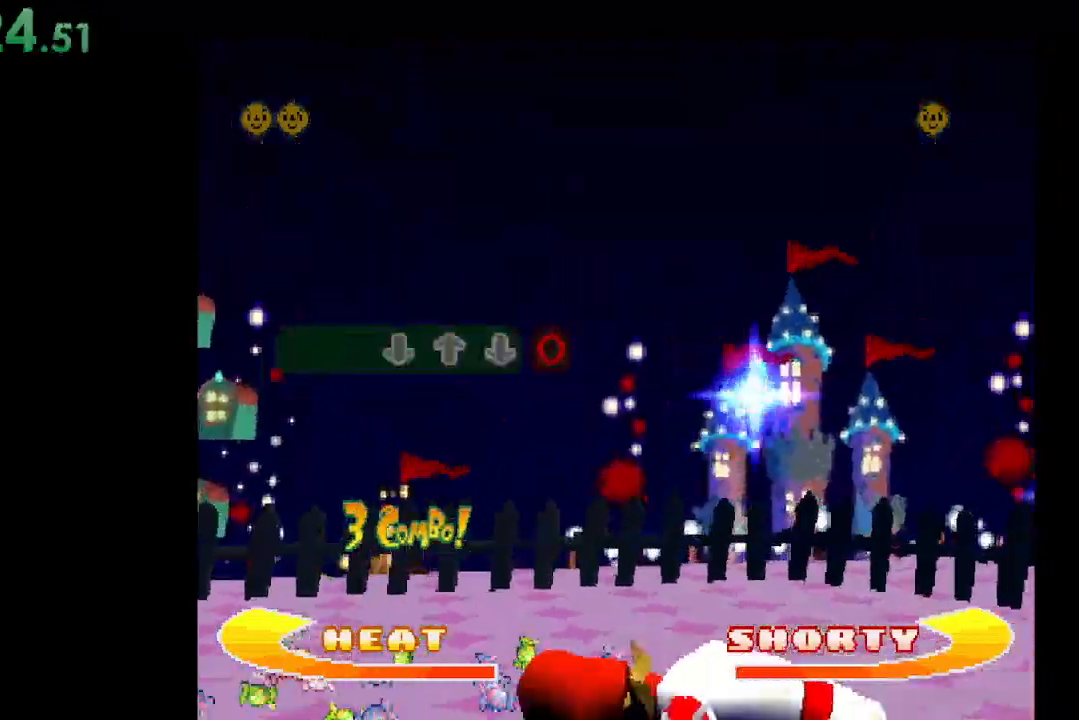
{"buttons": [], "events": [[67, "B", "down"], [200, "B", "up"]]}
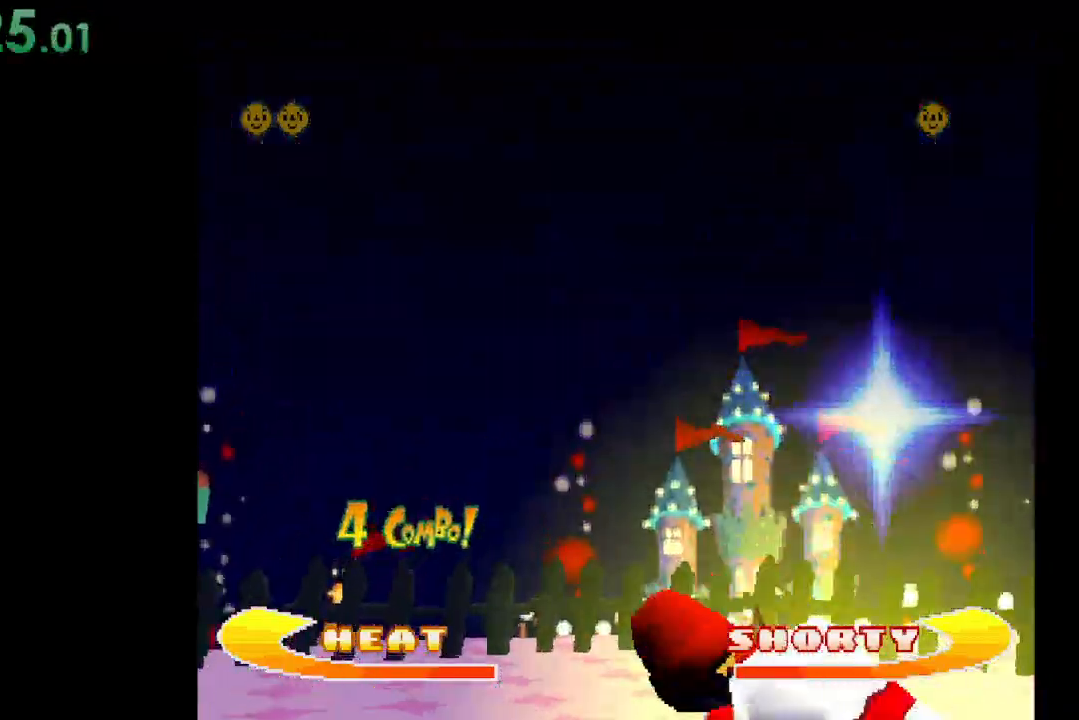
{"buttons": [], "events": []}
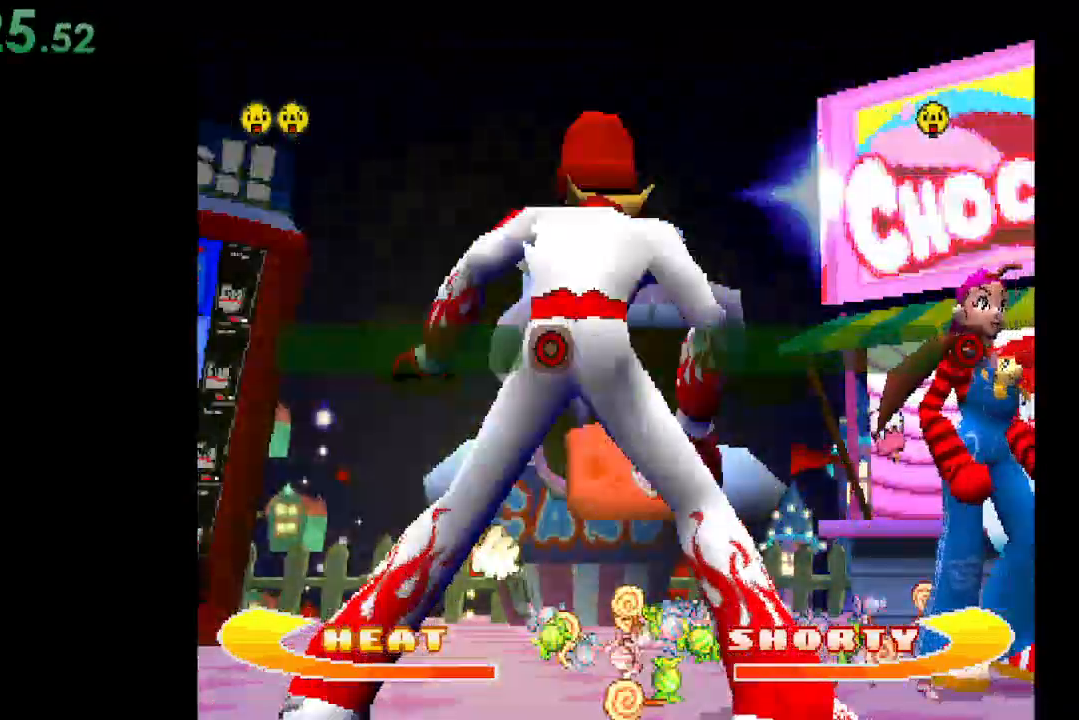
{"buttons": [], "events": []}
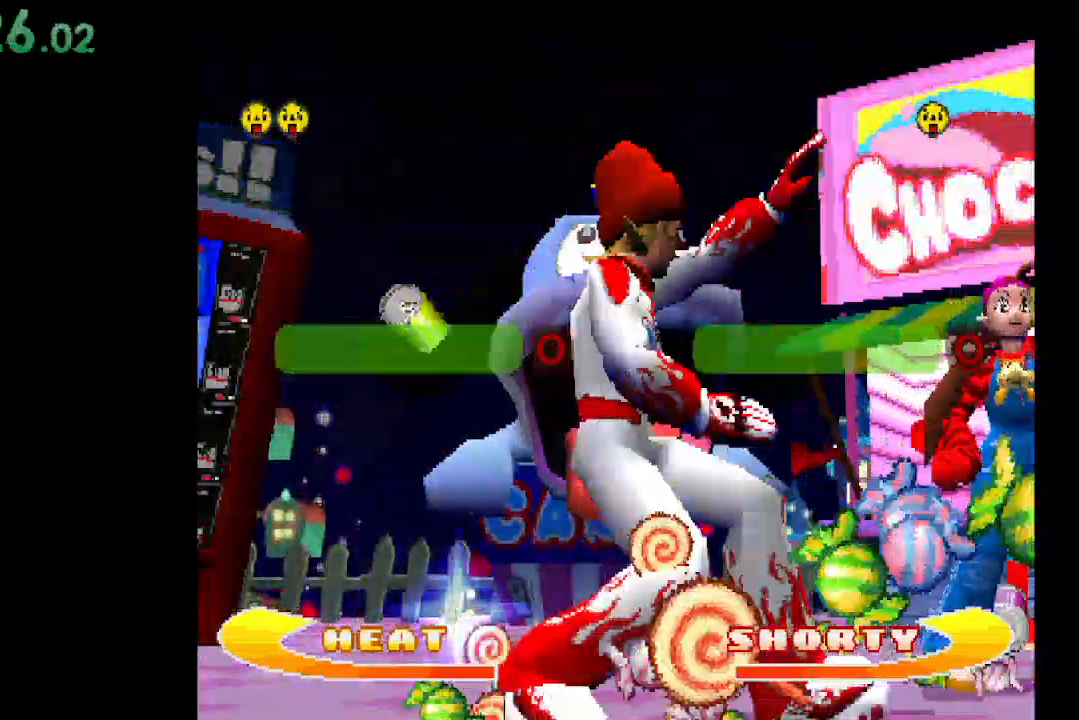
{"buttons": [], "events": [[367, "B", "down"], [500, "B", "up"]]}
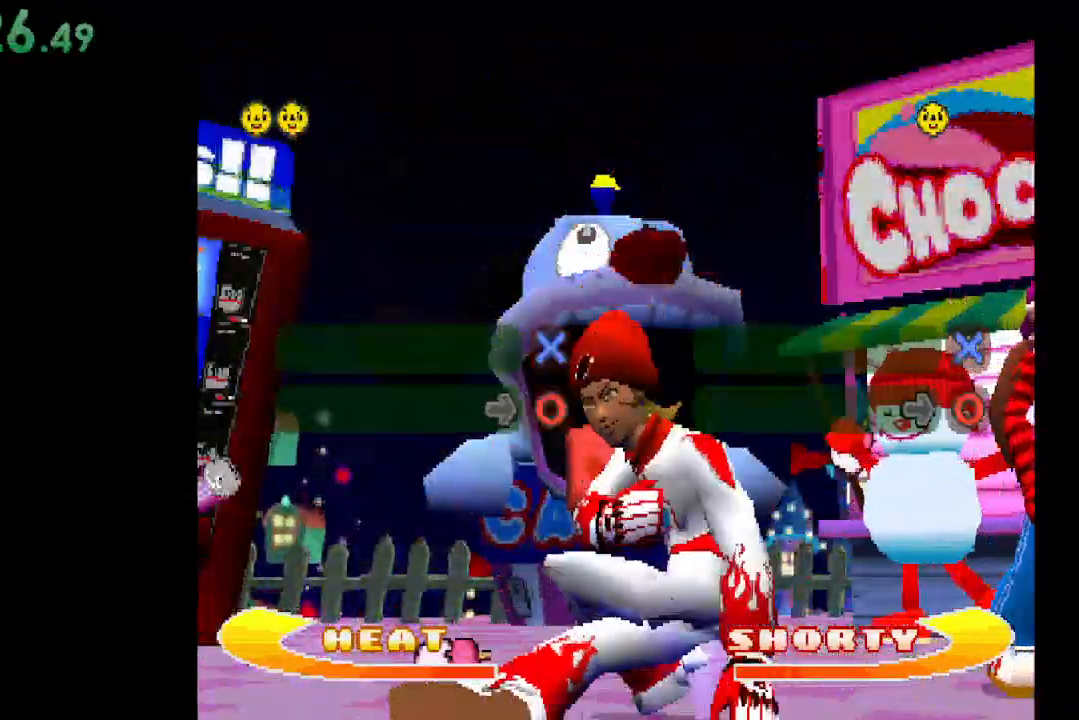
{"buttons": ["DPAD_RIGHT"], "events": [[433, "DPAD_RIGHT", "down"]]}
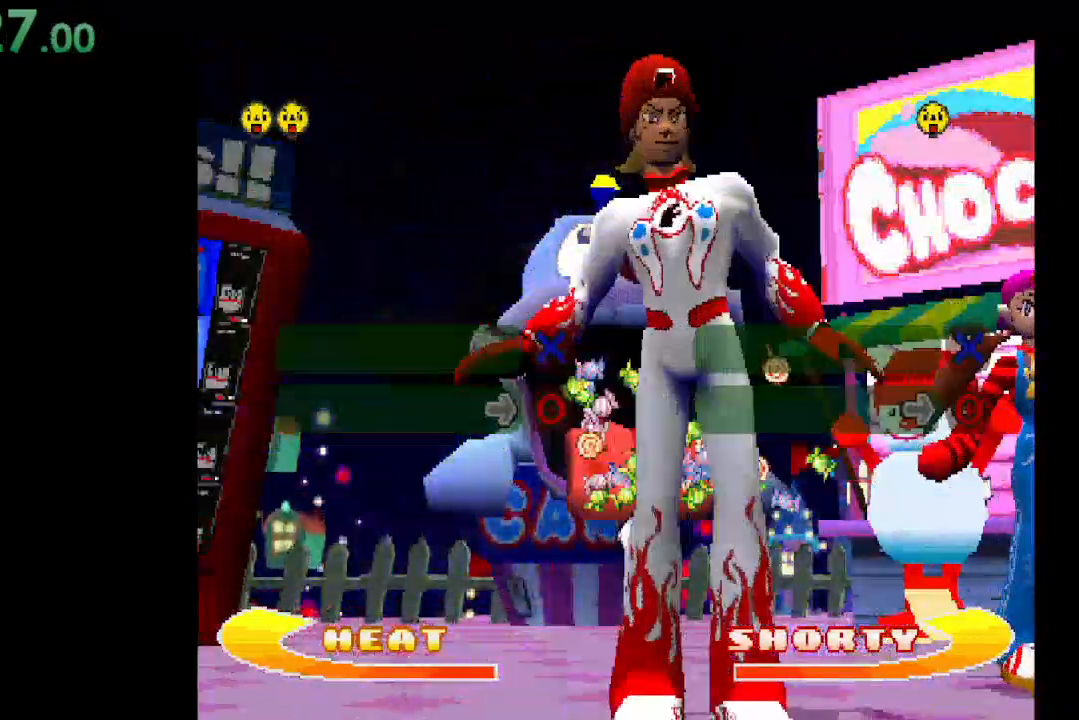
{"buttons": [], "events": [[67, "DPAD_RIGHT", "up"]]}
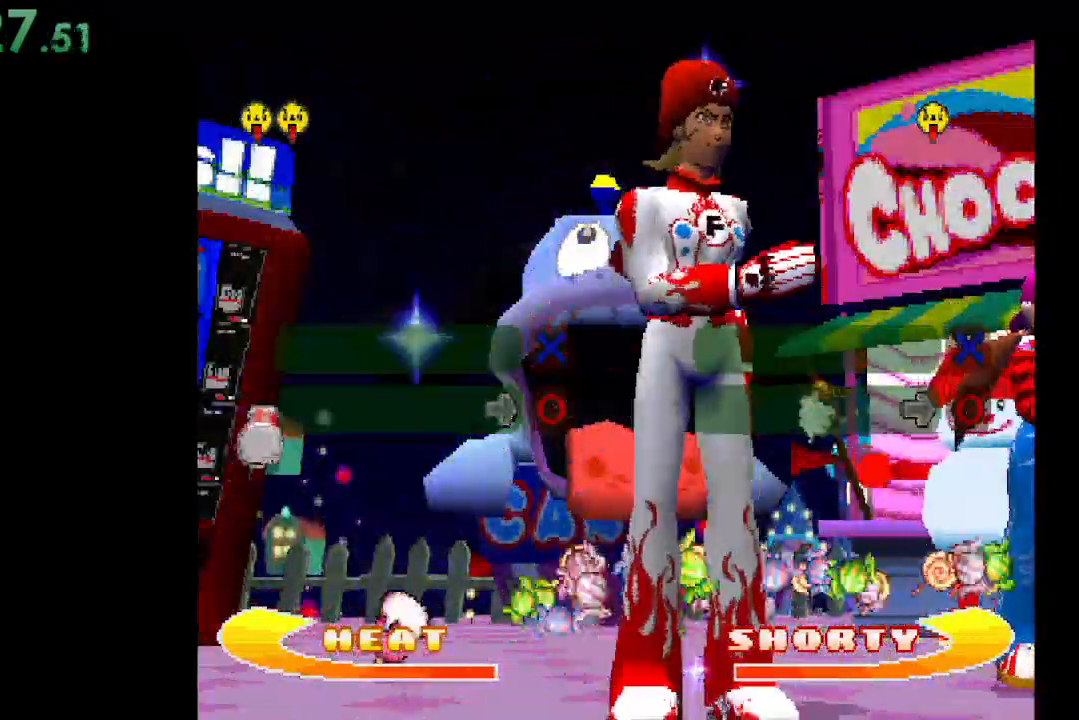
{"buttons": [], "events": []}
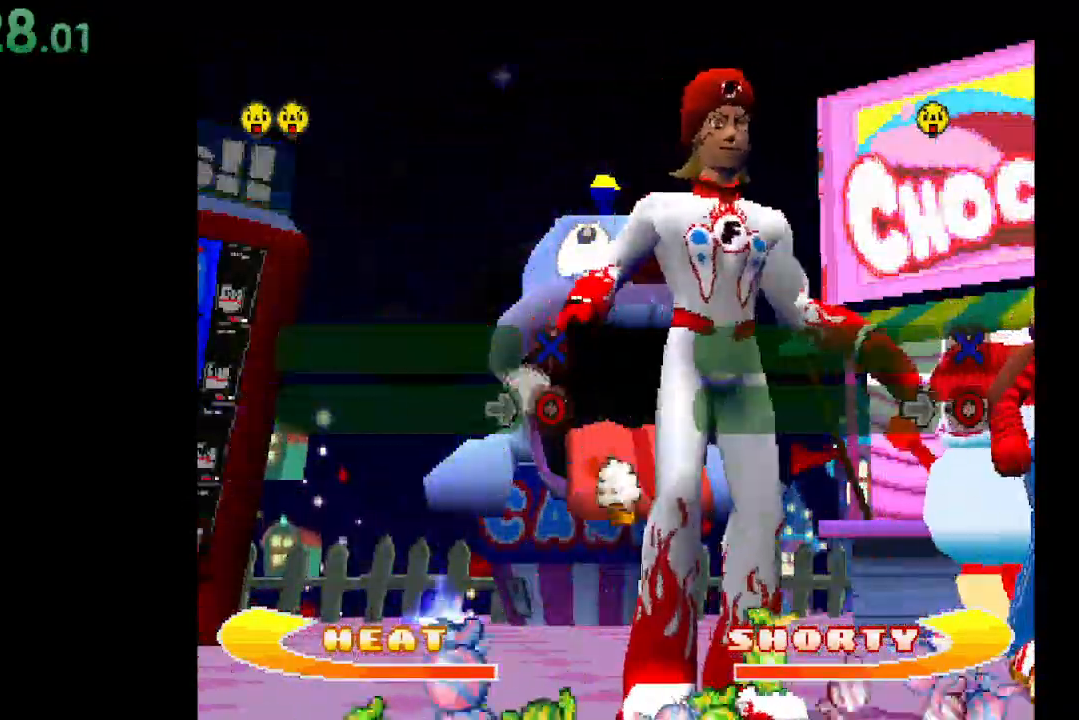
{"buttons": [], "events": [[200, "B", "down"], [400, "B", "up"]]}
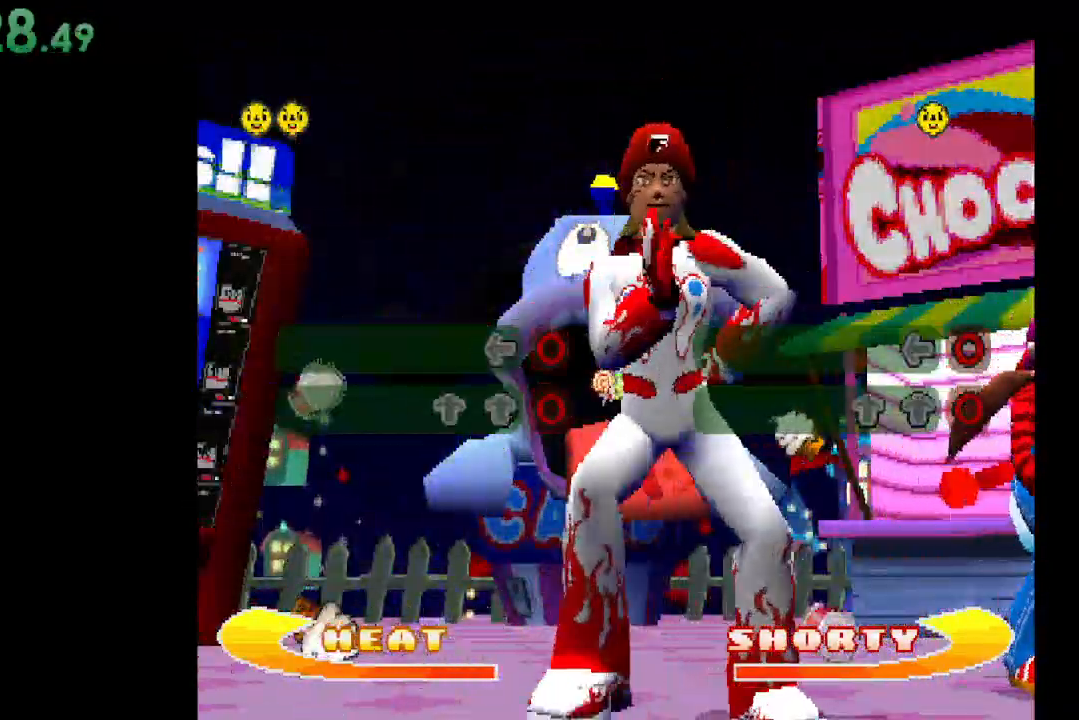
{"buttons": [], "events": [[267, "DPAD_UP", "down"], [400, "DPAD_UP", "up"]]}
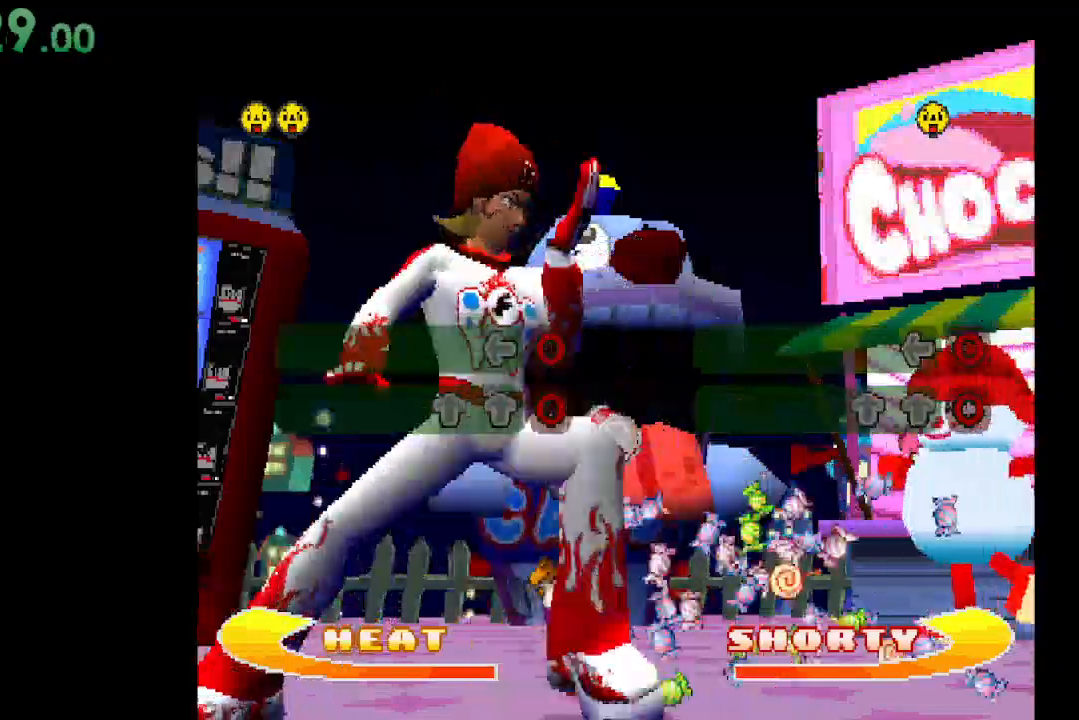
{"buttons": [], "events": [[233, "DPAD_UP", "down"], [400, "DPAD_UP", "up"]]}